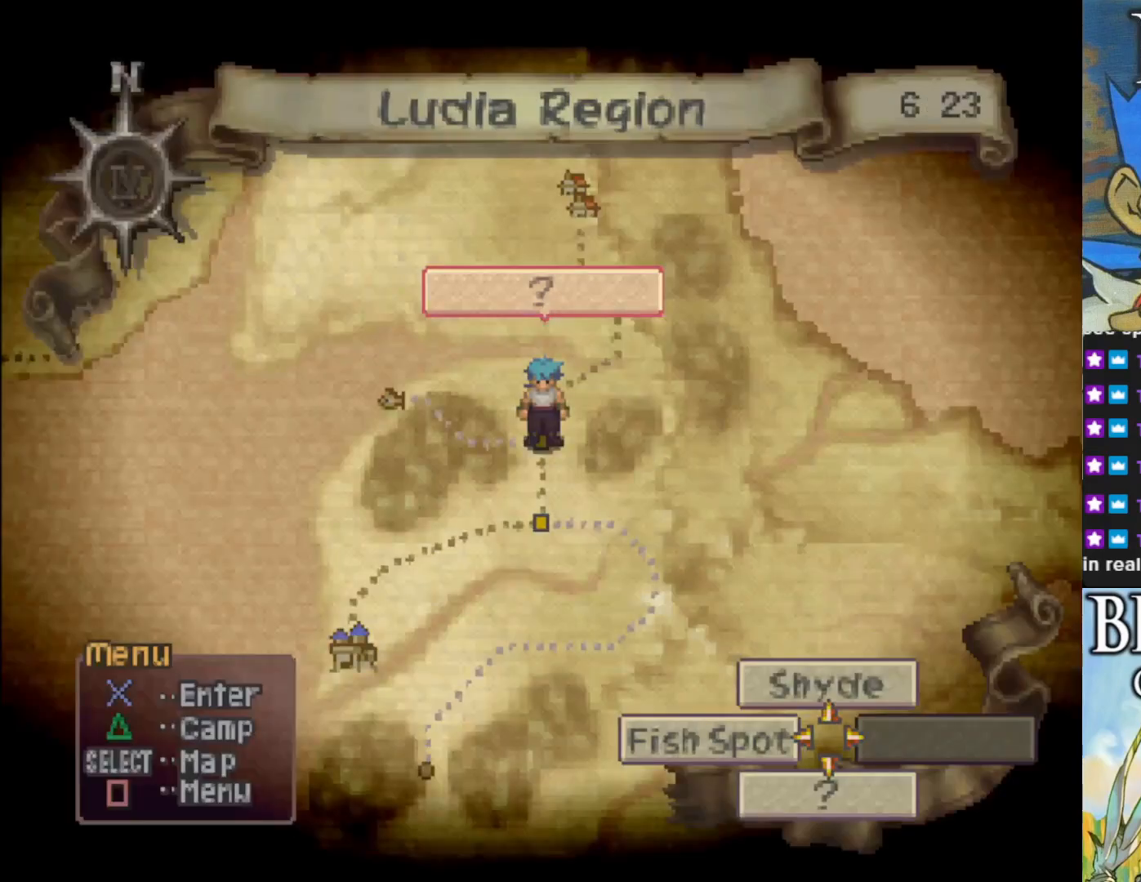
Gameplay with a controller (PlayStation layout); each line is a JSON object with the inputs held at the frame after it. "events" lists button and stick changes between this image and that frame as [ms after this image, input, new state], when the widget could be followed in between. Not read: right_stick.
{"buttons": [], "left_stick": "left", "events": [[367, "left_stick", "left"]]}
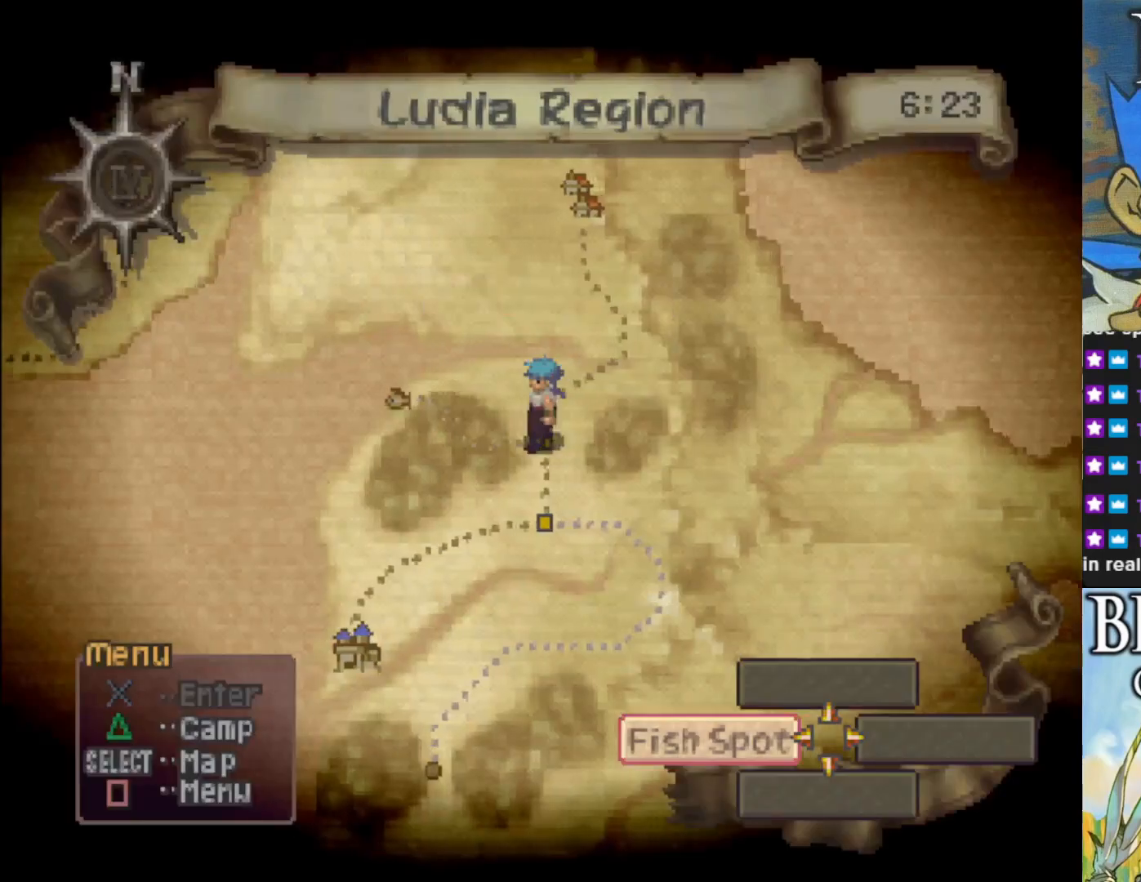
{"buttons": [], "left_stick": "center", "events": [[450, "left_stick", "center"]]}
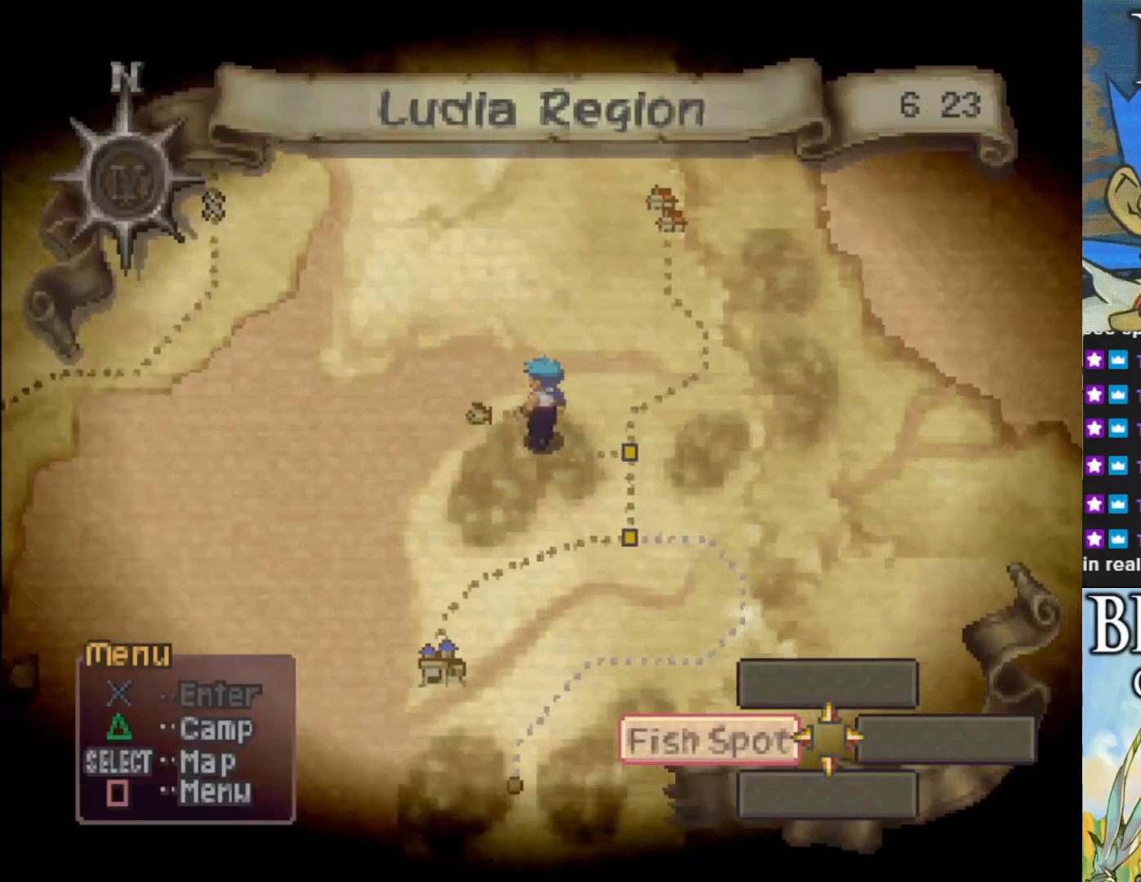
{"buttons": [], "left_stick": "center", "events": []}
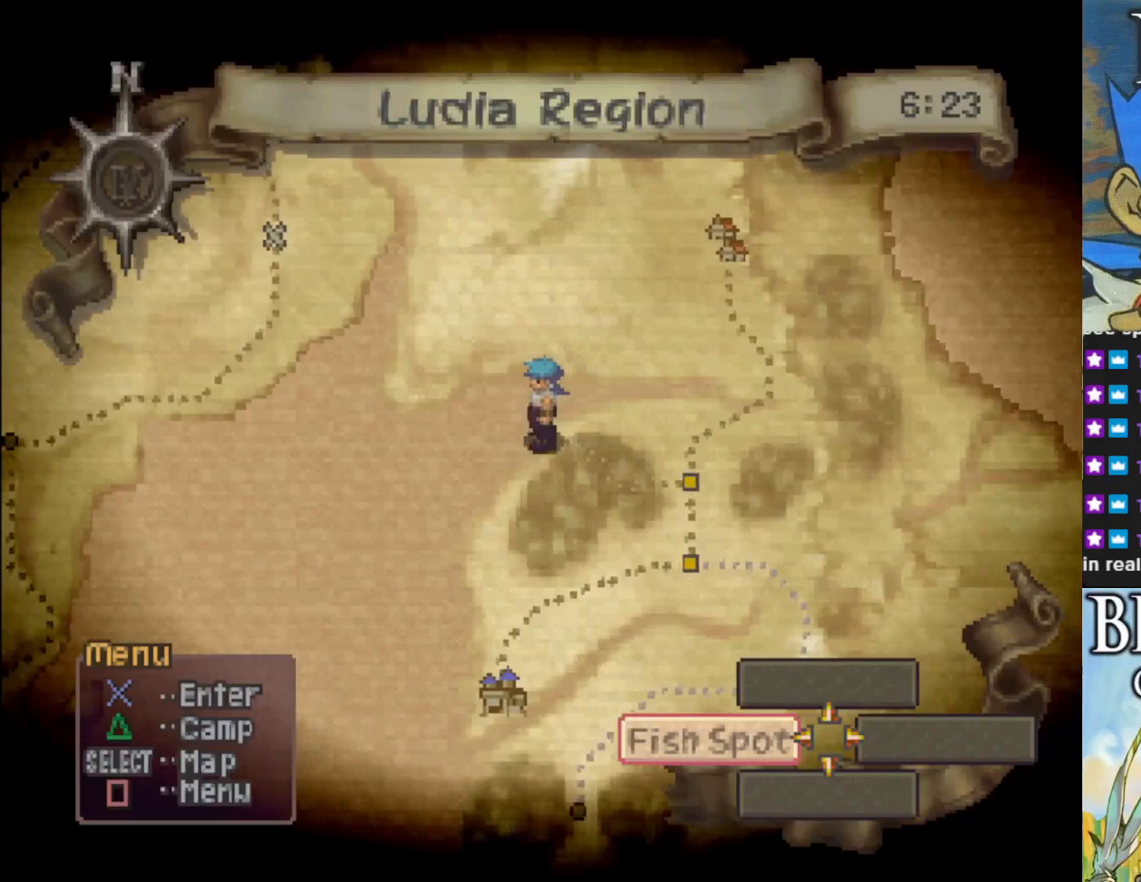
{"buttons": [], "left_stick": "right", "events": [[333, "left_stick", "right"]]}
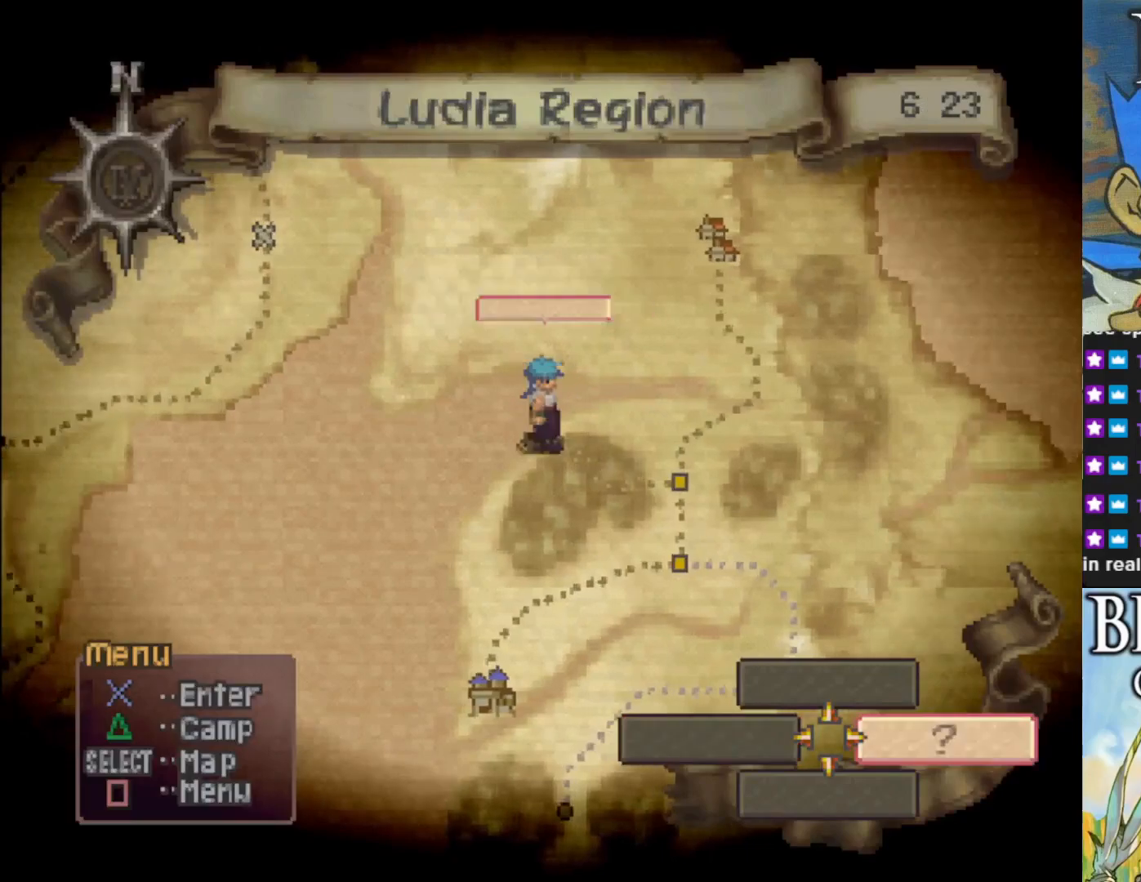
{"buttons": [], "left_stick": "center", "events": [[233, "left_stick", "center"]]}
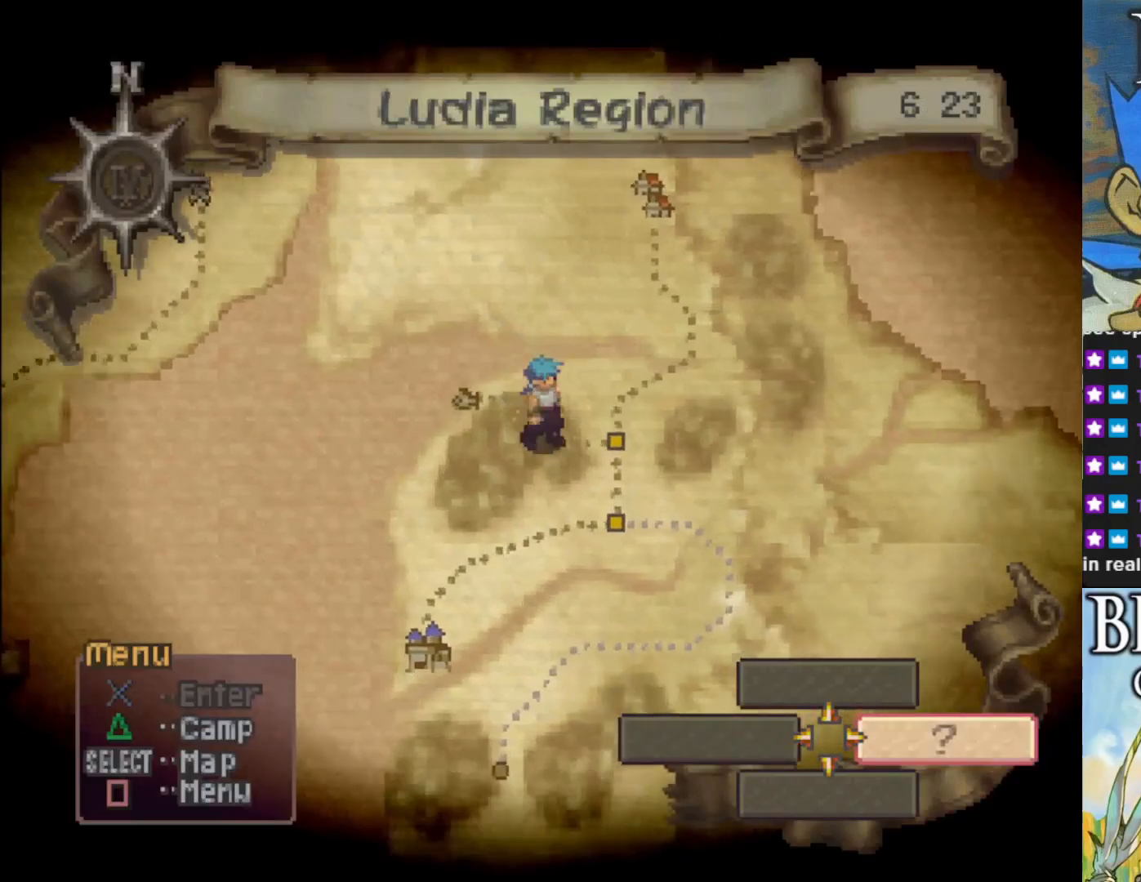
{"buttons": [], "left_stick": "center", "events": []}
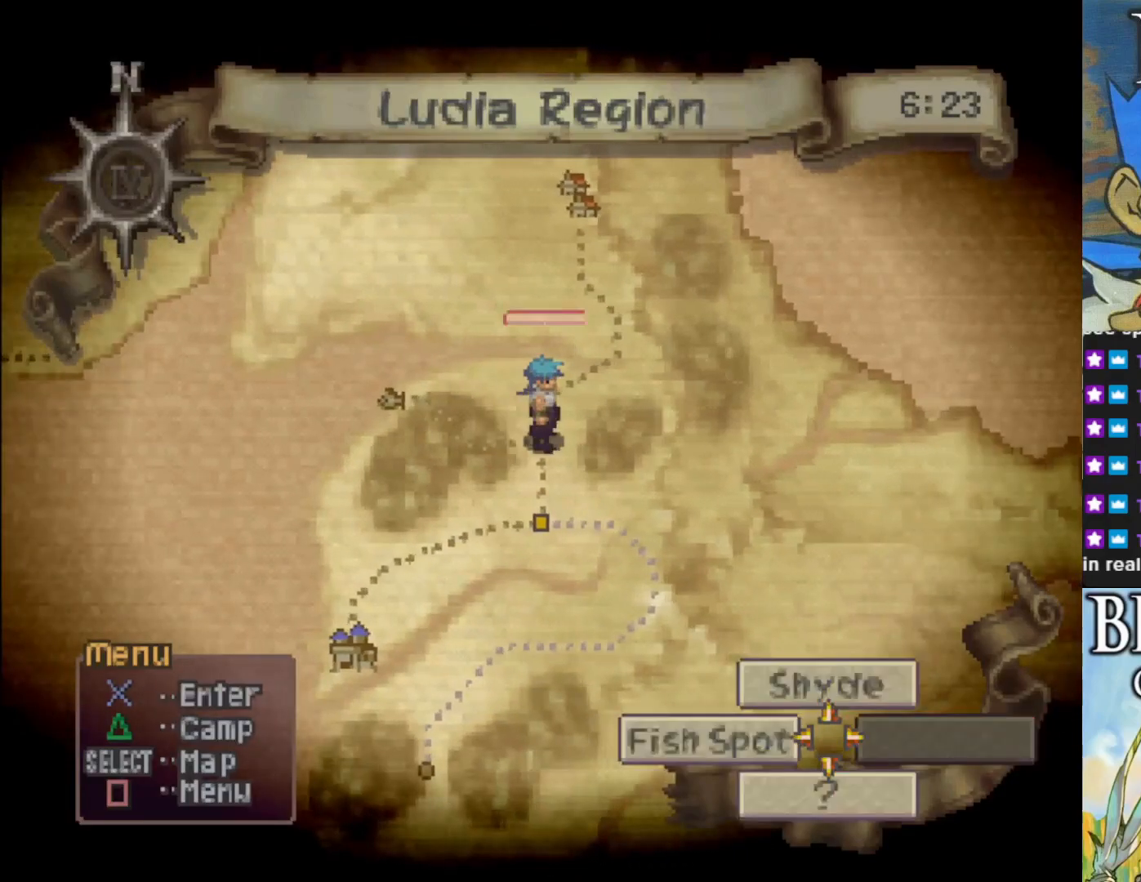
{"buttons": [], "left_stick": "center", "events": [[83, "left_stick", "down"], [350, "left_stick", "center"]]}
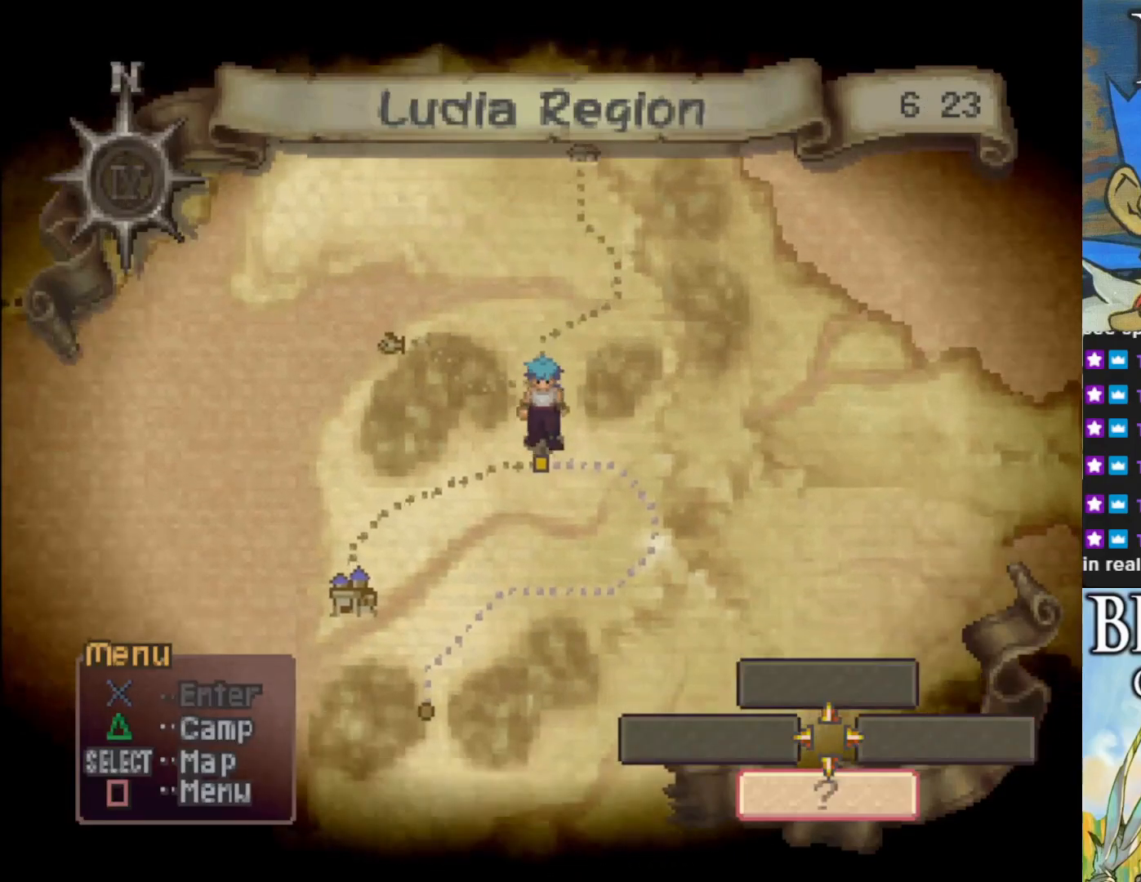
{"buttons": [], "left_stick": "center", "events": []}
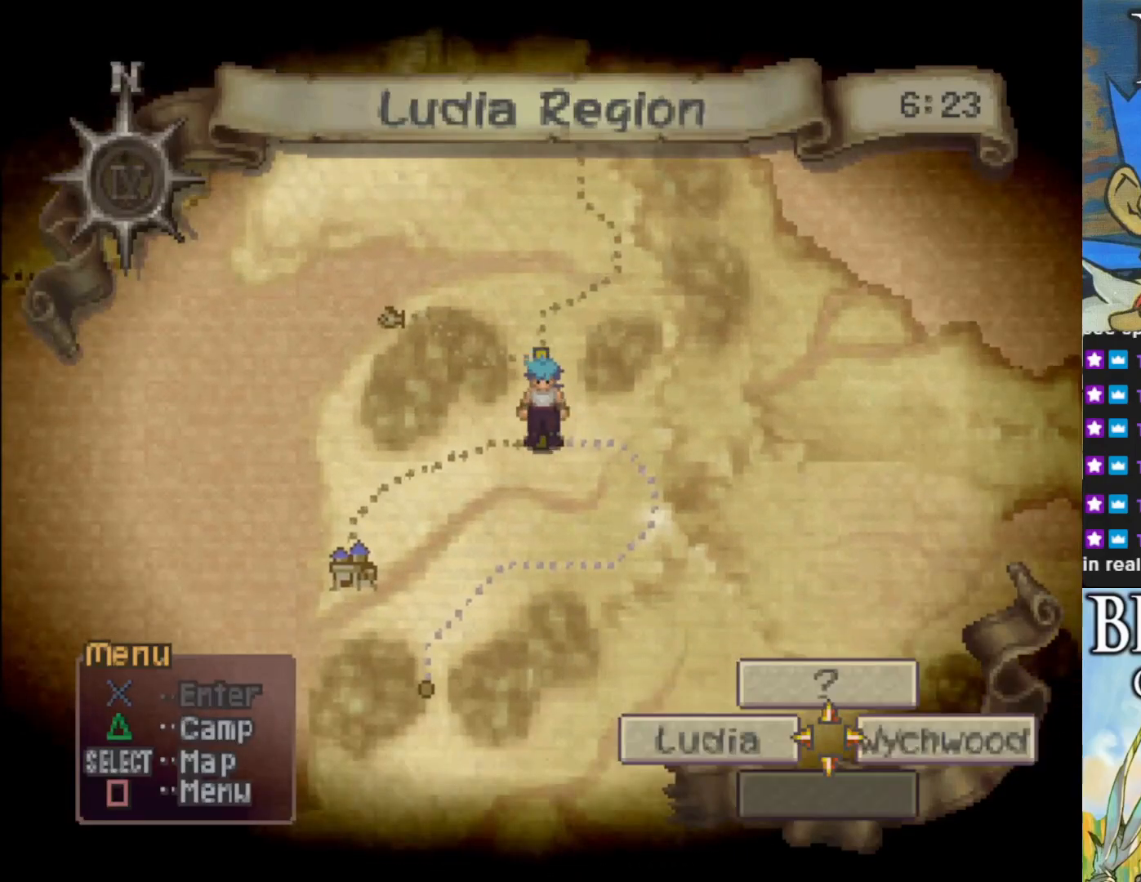
{"buttons": [], "left_stick": "center", "events": []}
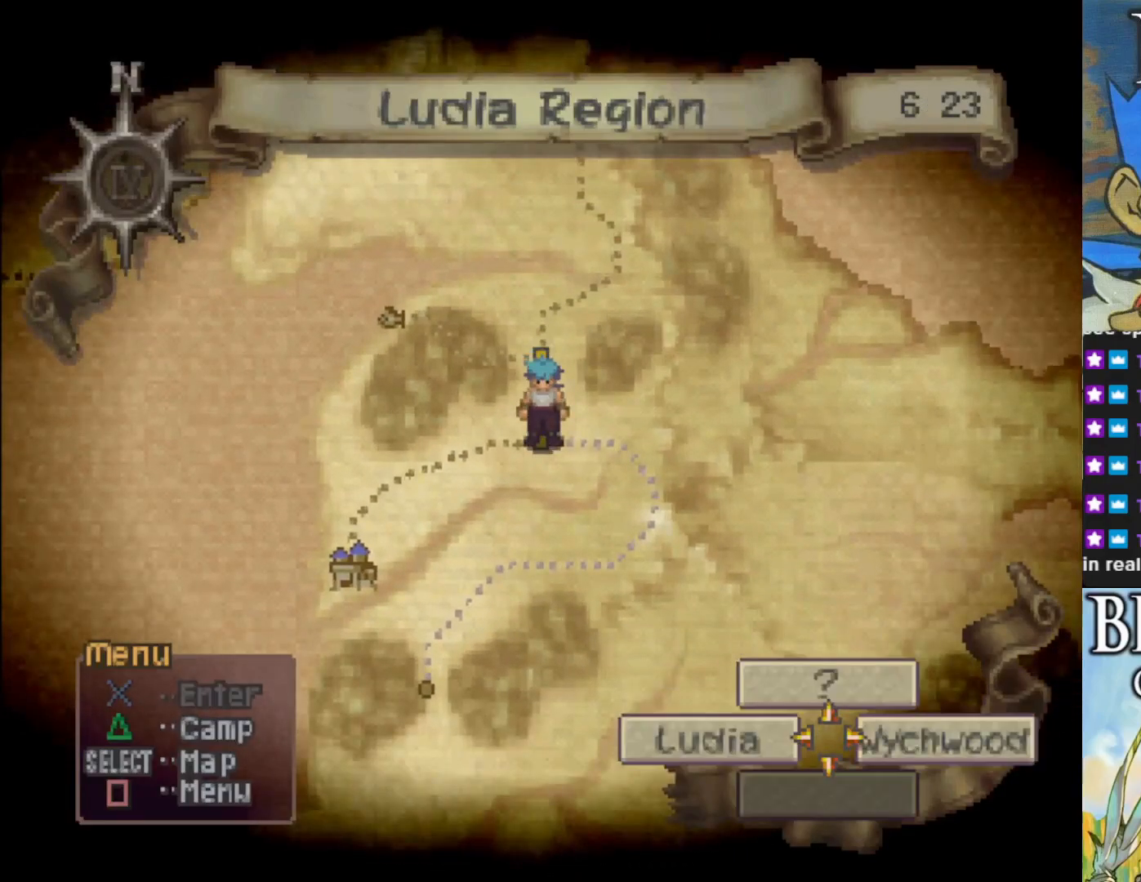
{"buttons": [], "left_stick": "center", "events": []}
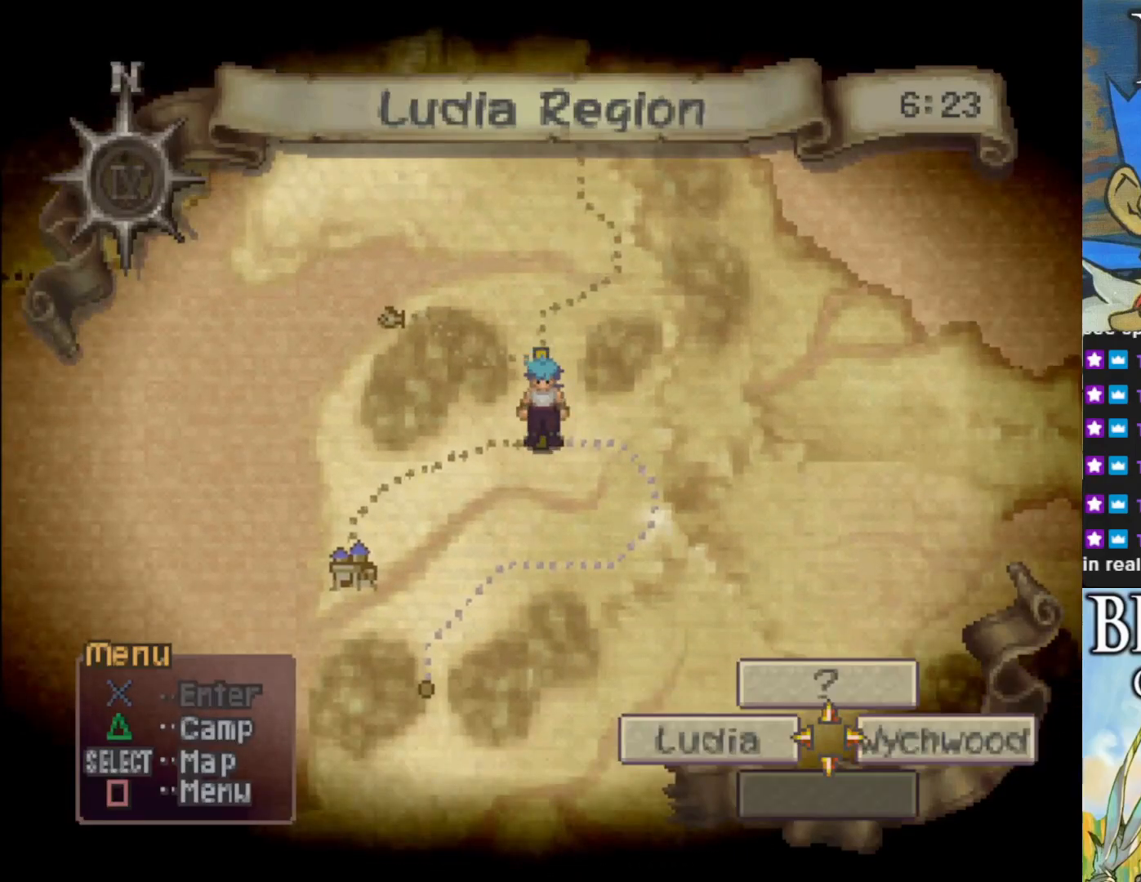
{"buttons": [], "left_stick": "right", "events": [[467, "left_stick", "right"]]}
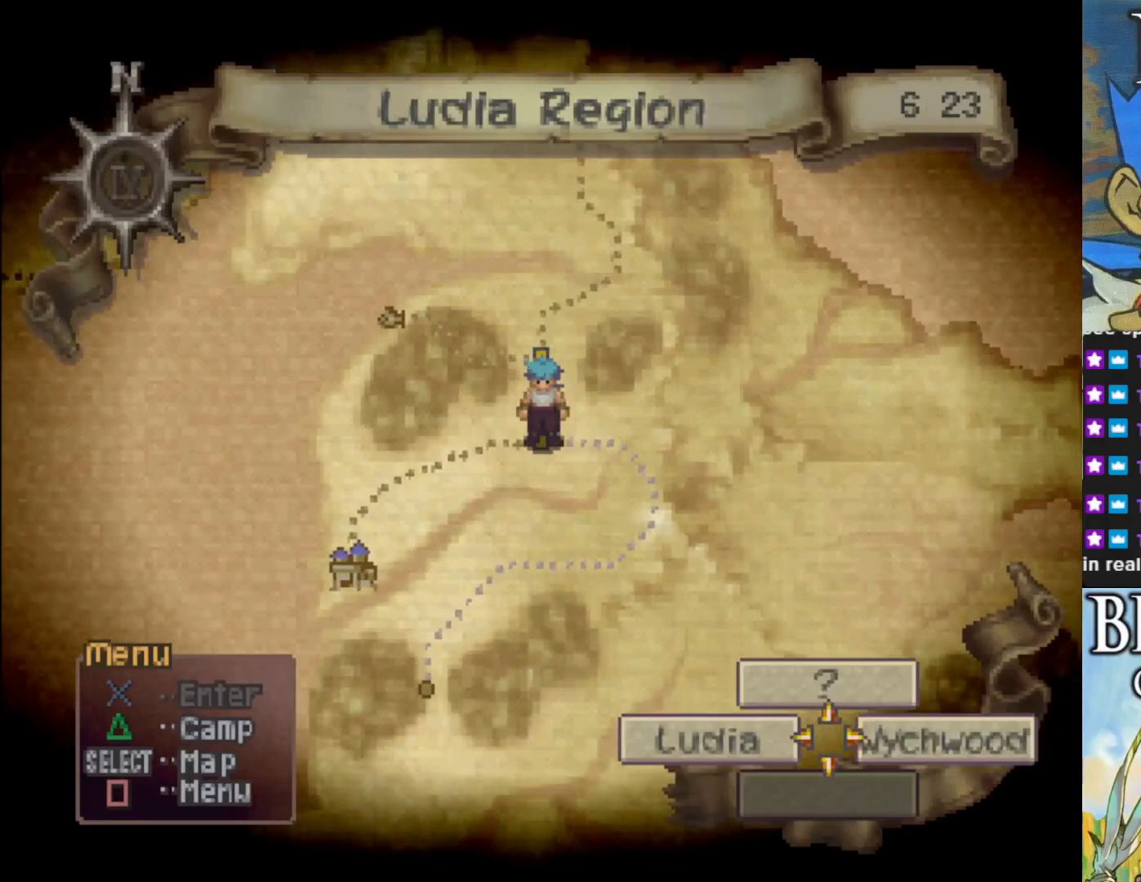
{"buttons": [], "left_stick": "center", "events": [[217, "left_stick", "center"]]}
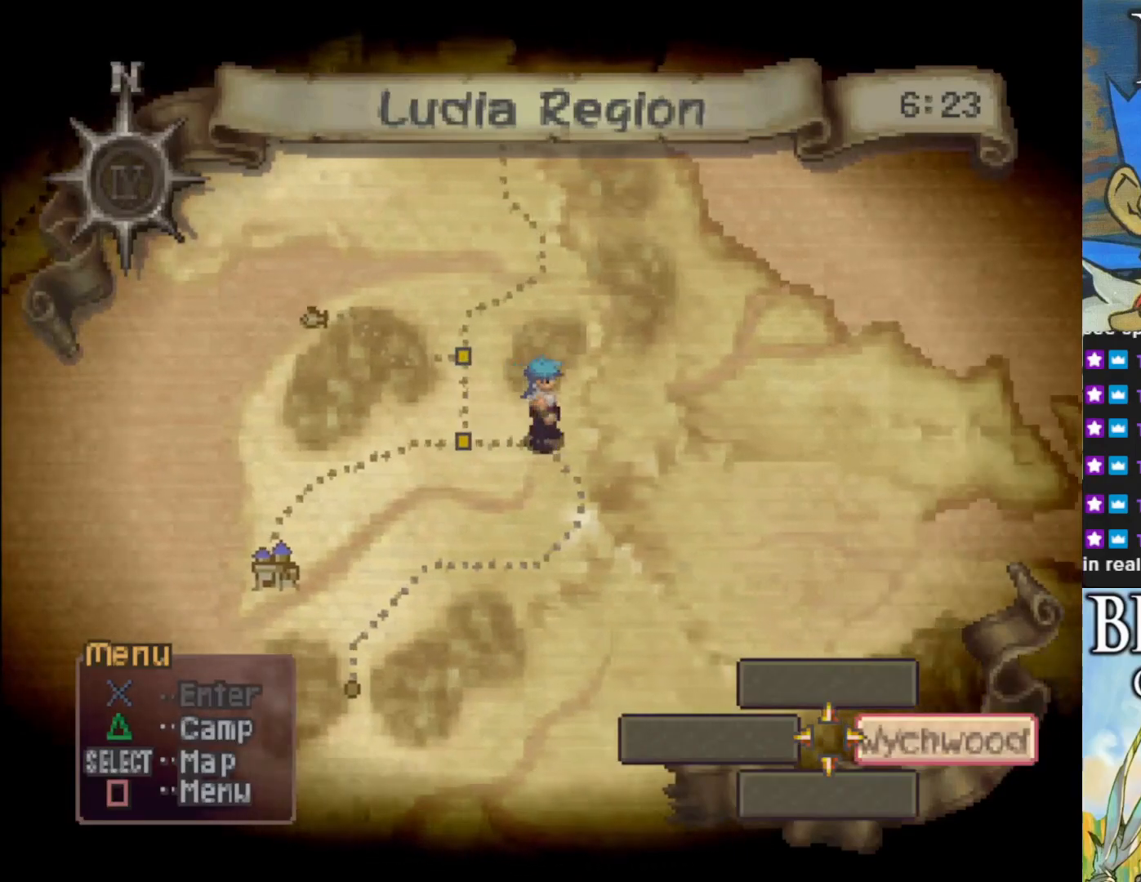
{"buttons": [], "left_stick": "center", "events": []}
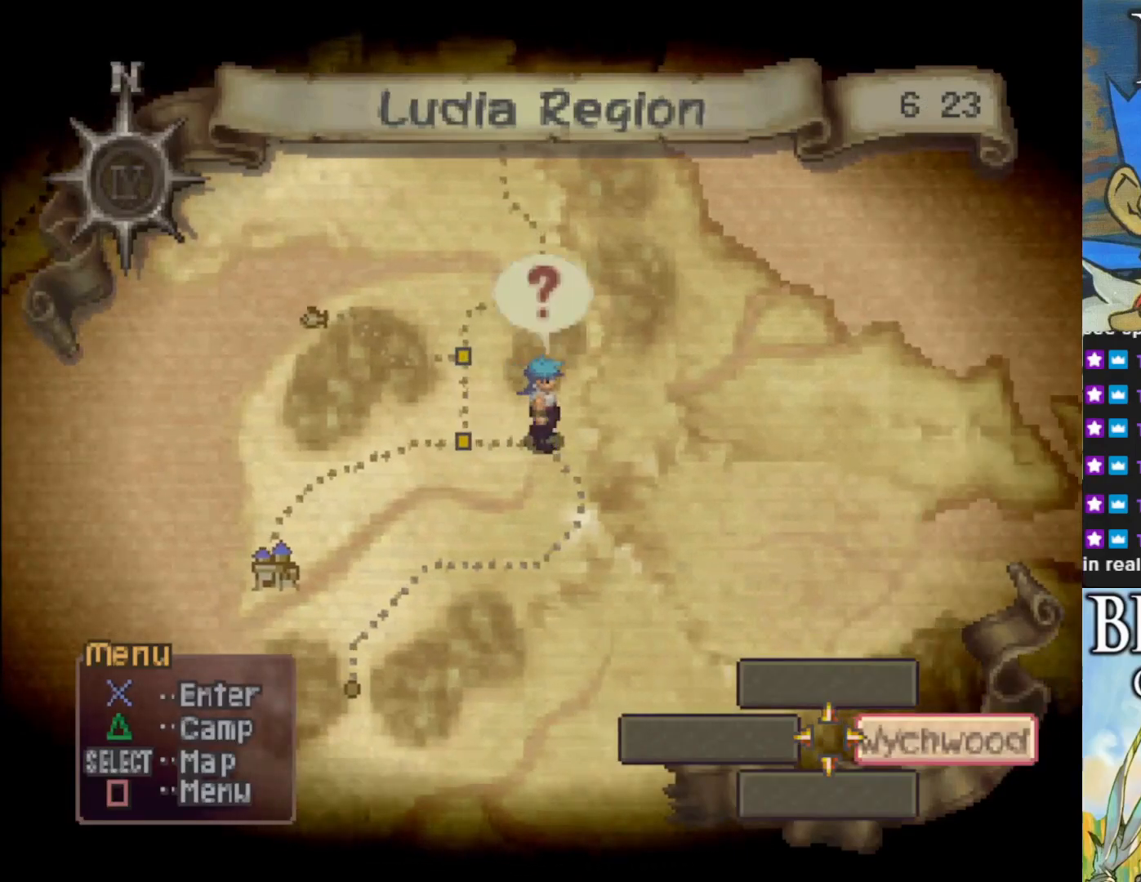
{"buttons": [], "left_stick": "center", "events": [[183, "CROSS", "down"], [333, "CROSS", "up"]]}